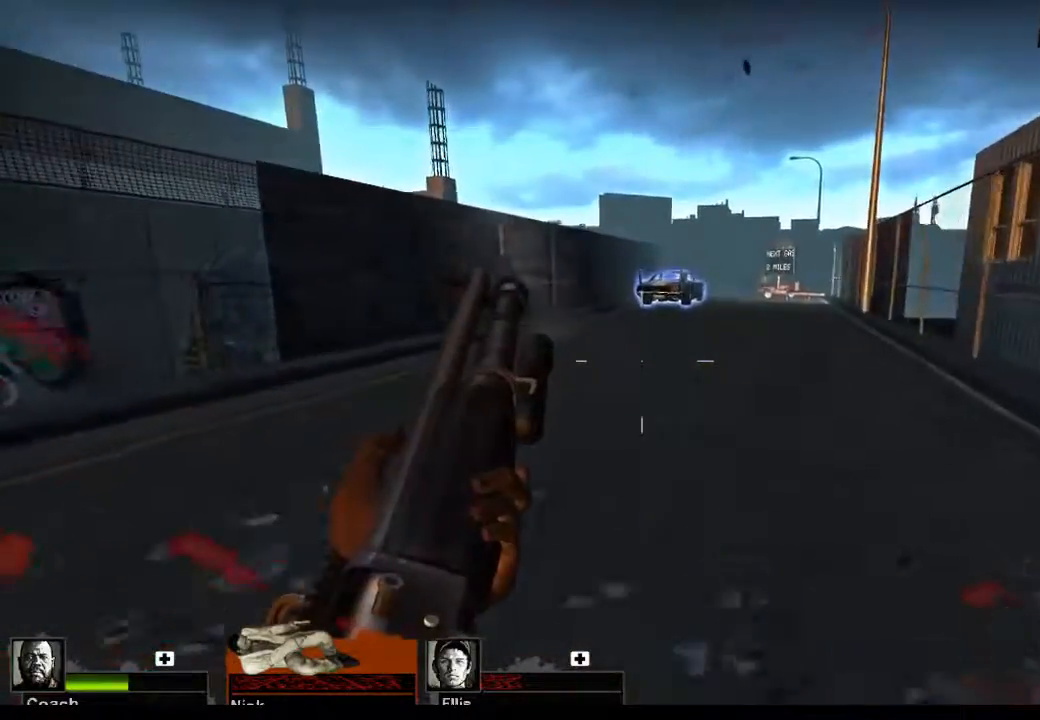
Gameplay with keyboard and mouse; each line is a JSON object with the keys and mouse buttons held at the frame after it. "events" lists presses ("down") and releases ("up") of "1", "2", "3", "4", "5", "a", "alt", "c", "caps_lock", "ctrl", "d", "e", "f", "g", "q", "r", "s", "shift", "space", "t", "tab", "v", "w", "x", "z", "mouse_left", "mouse_wheel" and "mouse_right" between this image and that frame as [ms after this image, input, new state], when the widget could be followed in between. "mouse_left", "mouse_wheel", "mouse_right" = the "left", "wheel", "right" buttons of the "mouse" list. No other keys are recorded. "wheel" means that the mouse wheel is clicked or scrolled. Not read: mouse_move.
{"keys": ["d", "s"], "mouse": [], "events": [[67, "w", "up"], [267, "s", "down"]]}
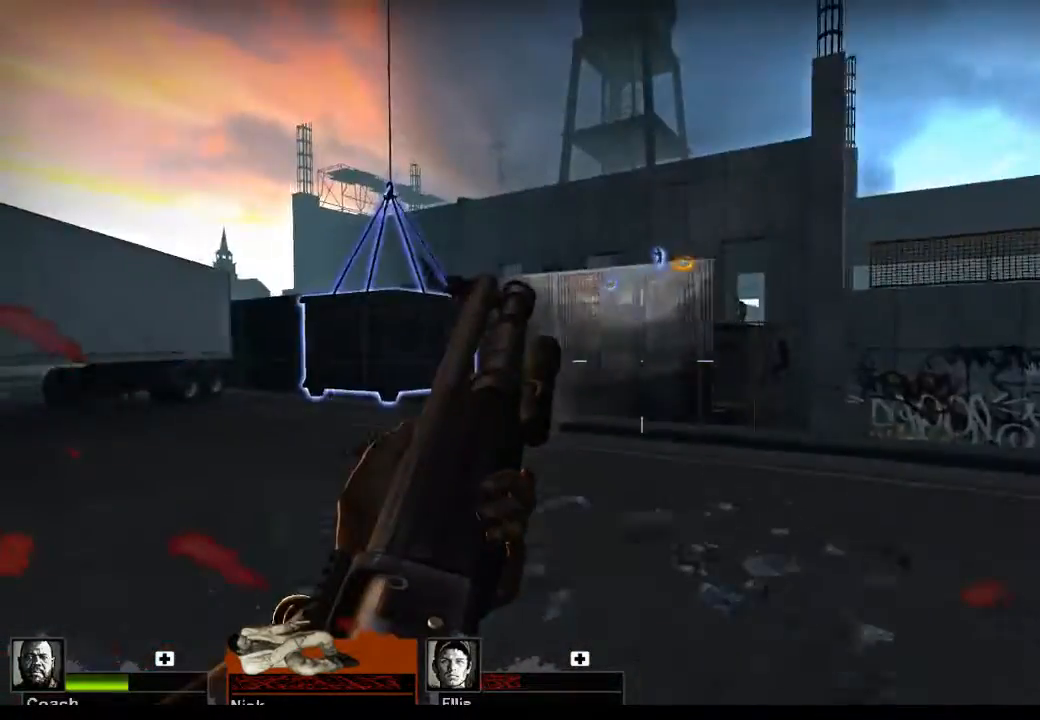
{"keys": ["d", "s"], "mouse": [], "events": []}
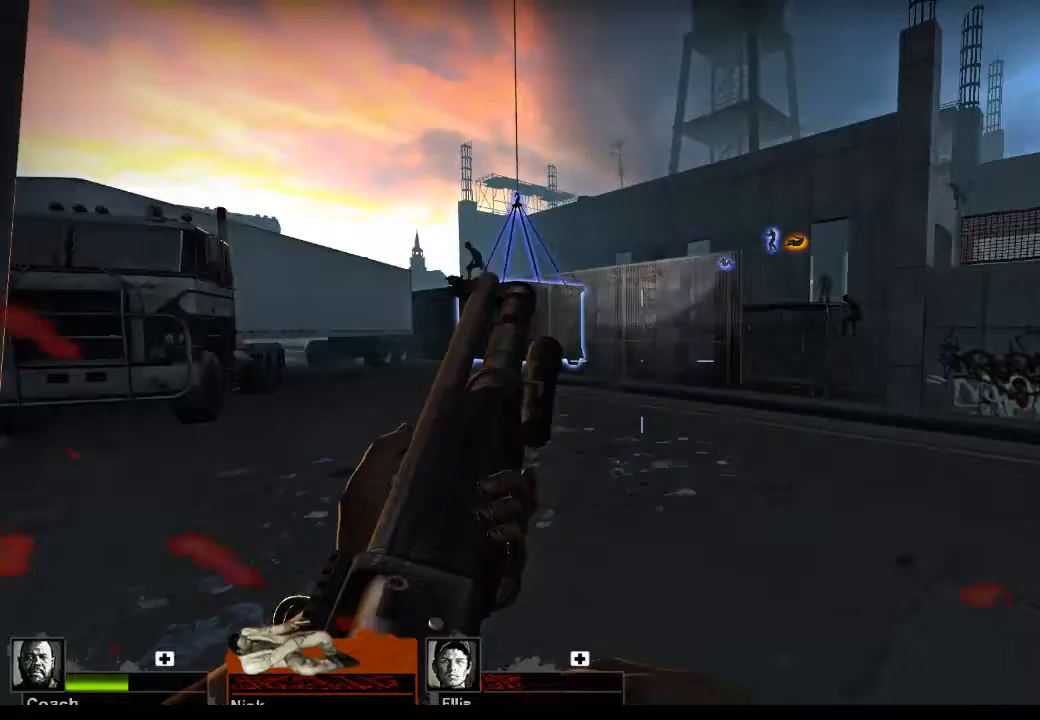
{"keys": ["d", "s"], "mouse": [], "events": []}
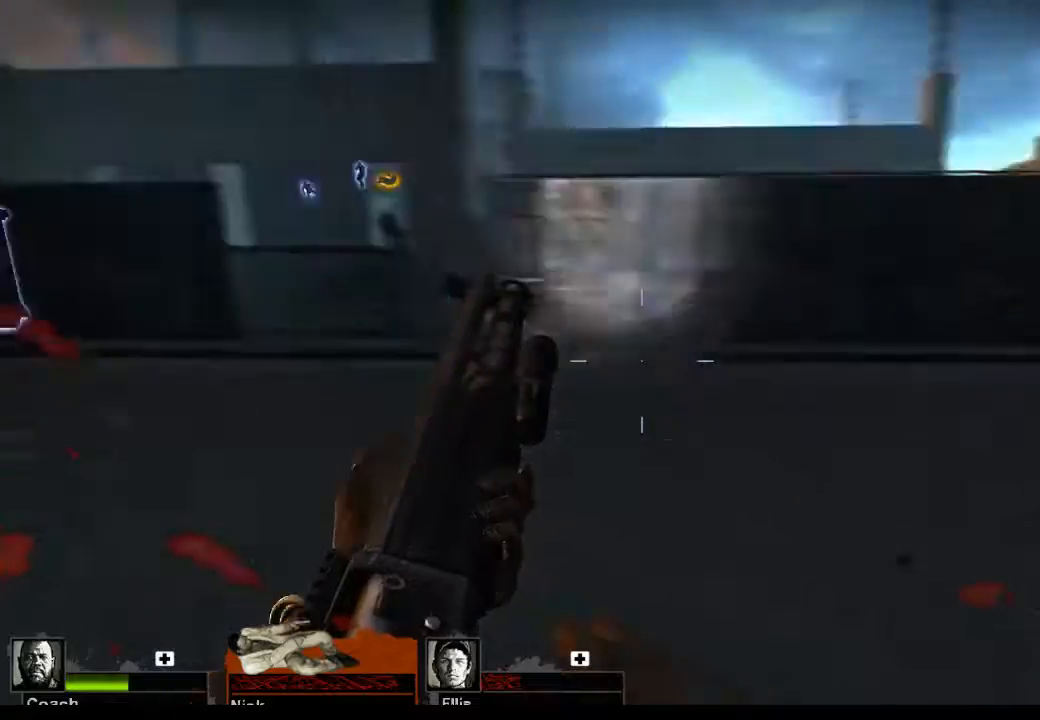
{"keys": ["w"], "mouse": [], "events": [[33, "s", "up"], [200, "w", "down"], [400, "d", "up"]]}
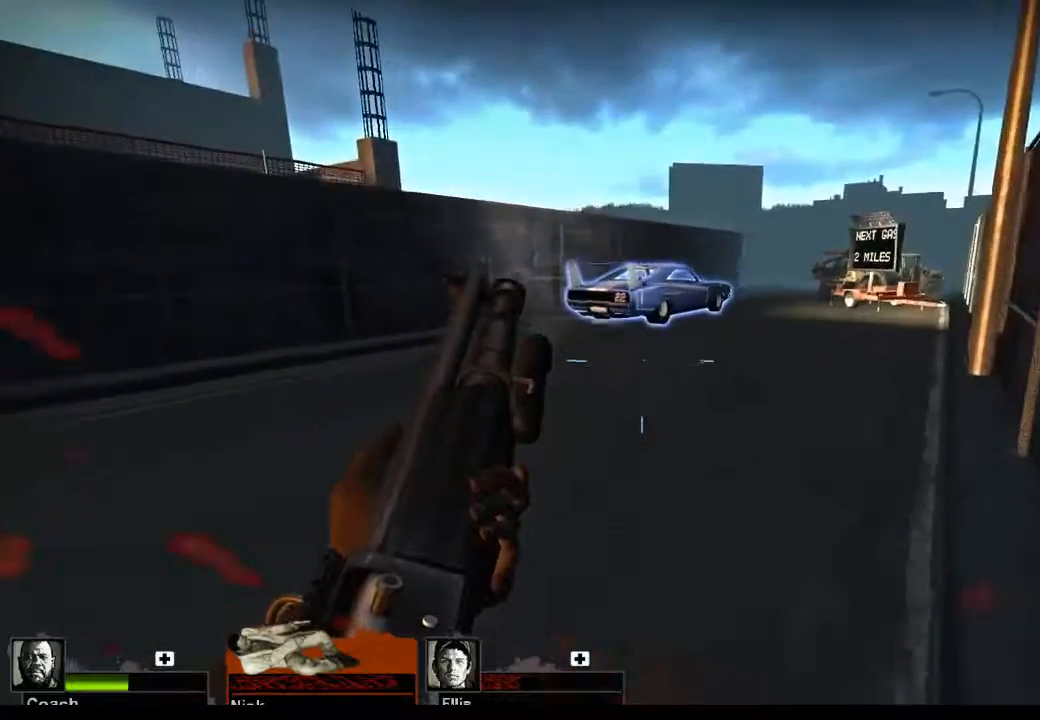
{"keys": ["w"], "mouse": [], "events": []}
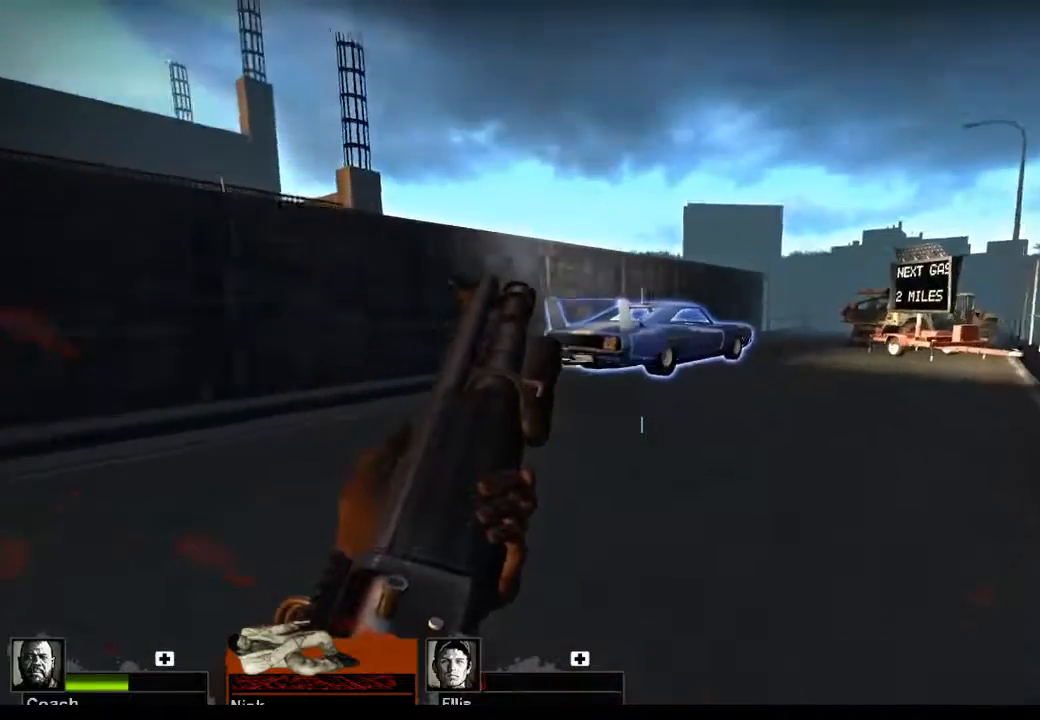
{"keys": ["d"], "mouse": [], "events": [[200, "d", "down"], [433, "w", "up"]]}
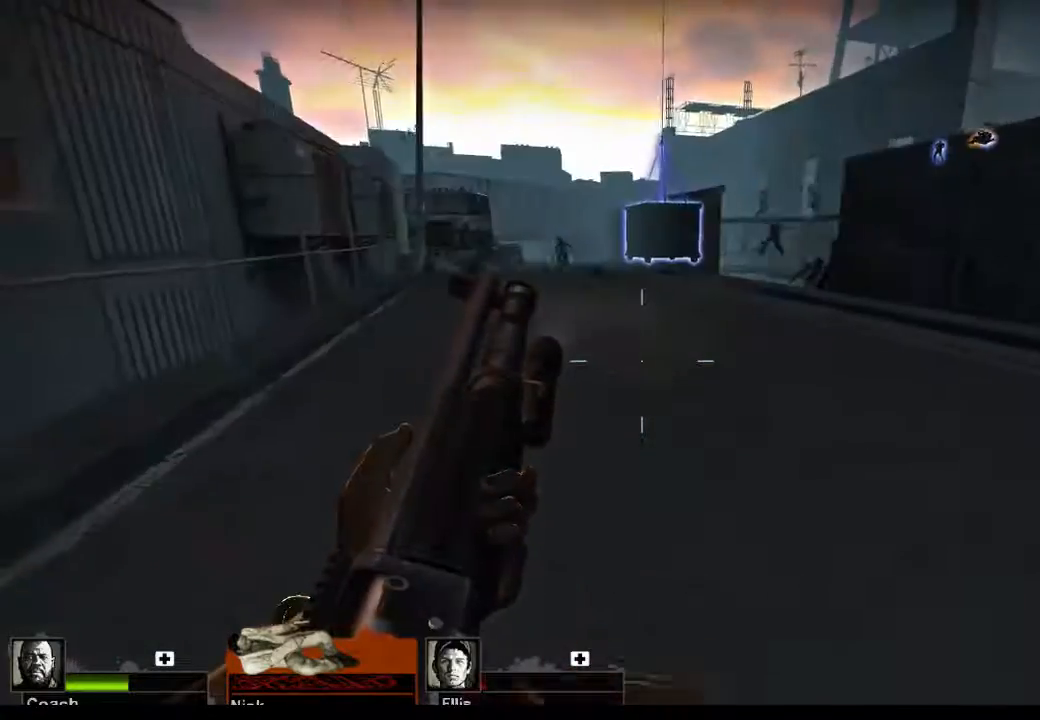
{"keys": ["s"], "mouse": [], "events": [[67, "s", "down"], [200, "d", "up"]]}
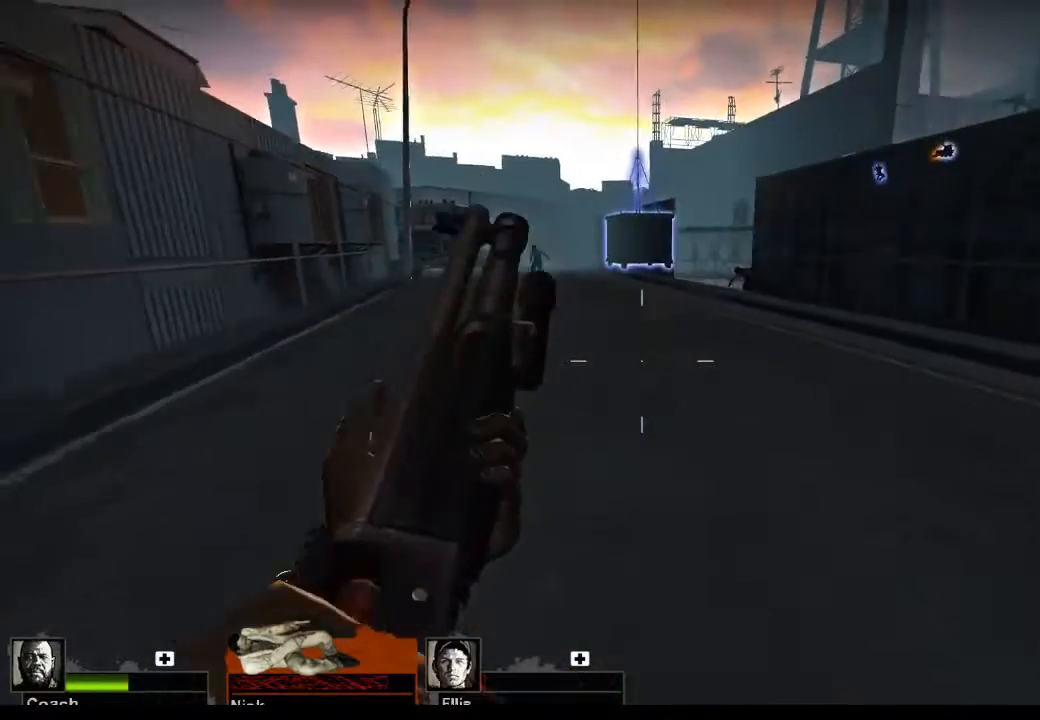
{"keys": ["s"], "mouse": [], "events": [[333, "d", "down"], [467, "d", "up"]]}
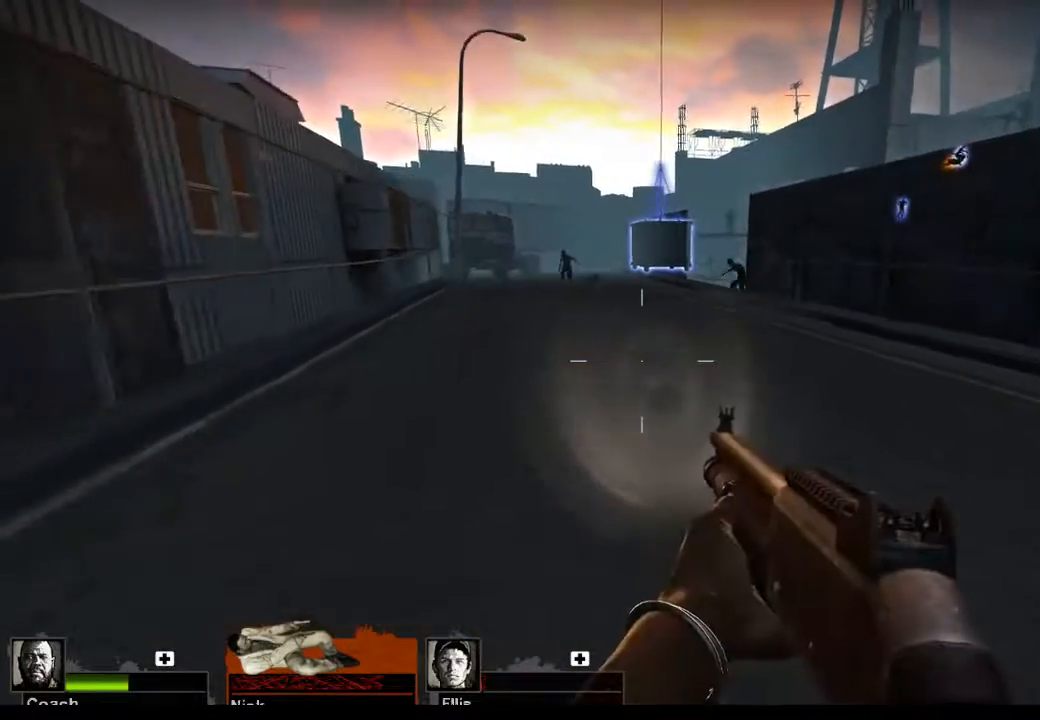
{"keys": ["w"], "mouse": [], "events": [[200, "s", "up"], [467, "w", "down"]]}
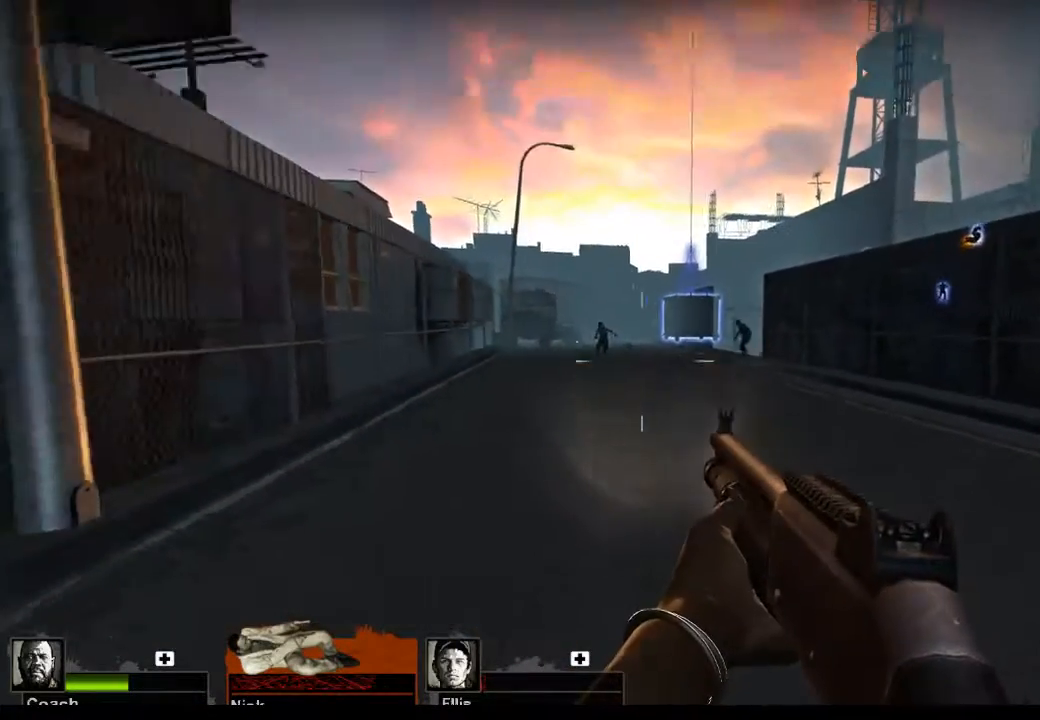
{"keys": ["w"], "mouse": [], "events": []}
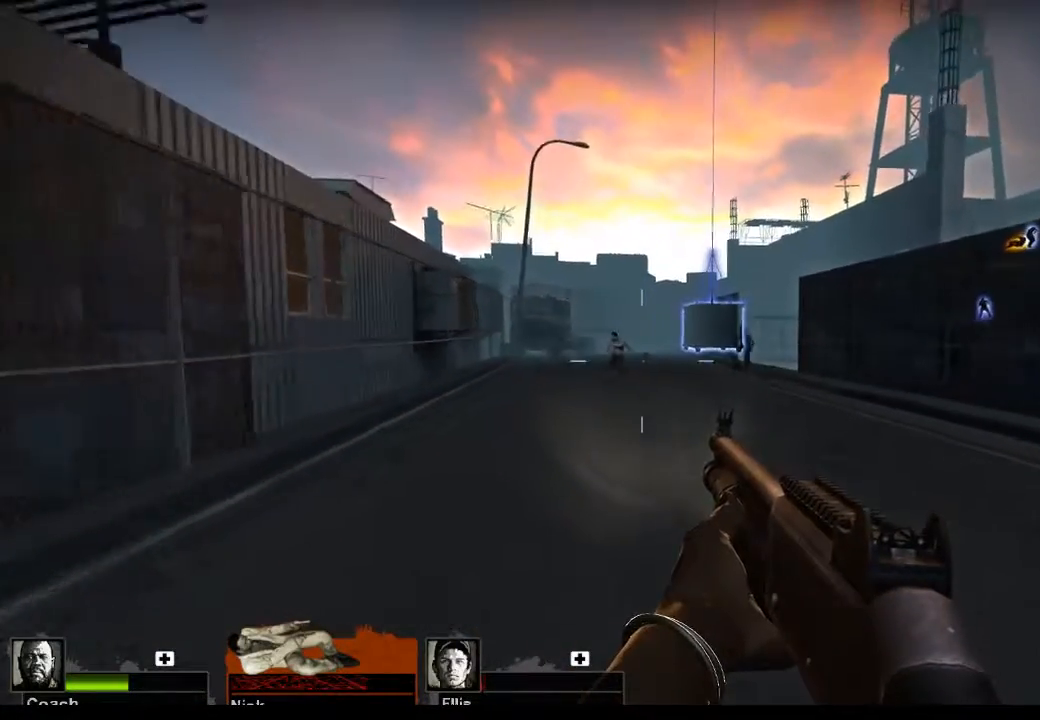
{"keys": ["w"], "mouse": [], "events": [[333, "mouse_left", "down"], [467, "mouse_left", "up"]]}
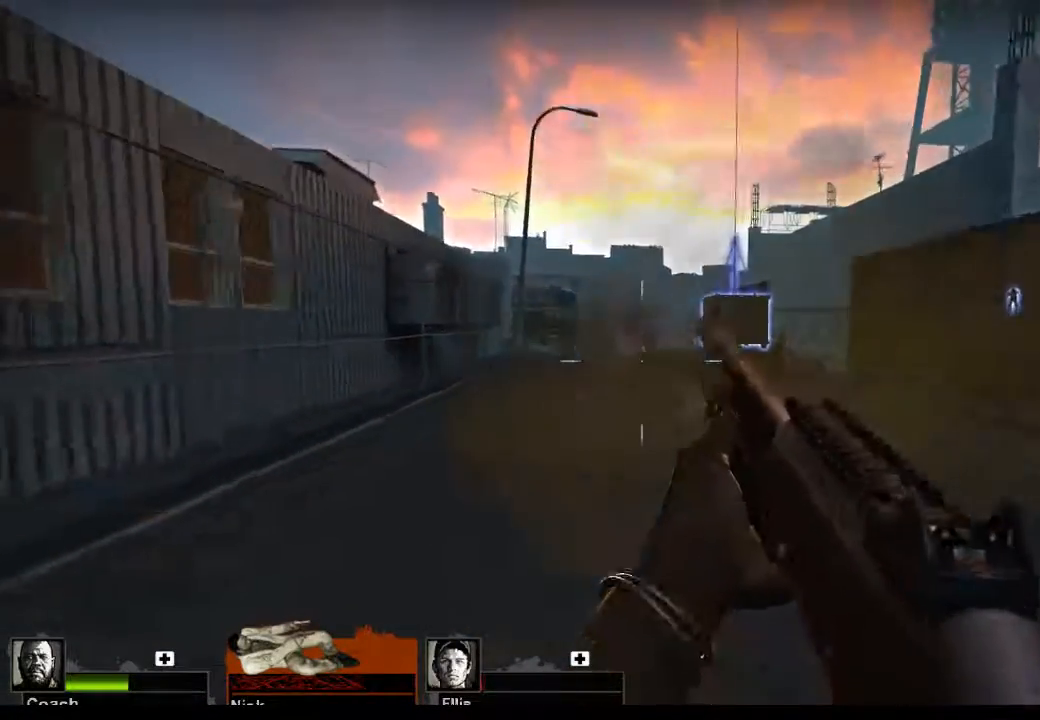
{"keys": [], "mouse": ["left"], "events": [[200, "d", "down"], [333, "d", "up"], [367, "w", "up"], [433, "mouse_left", "down"]]}
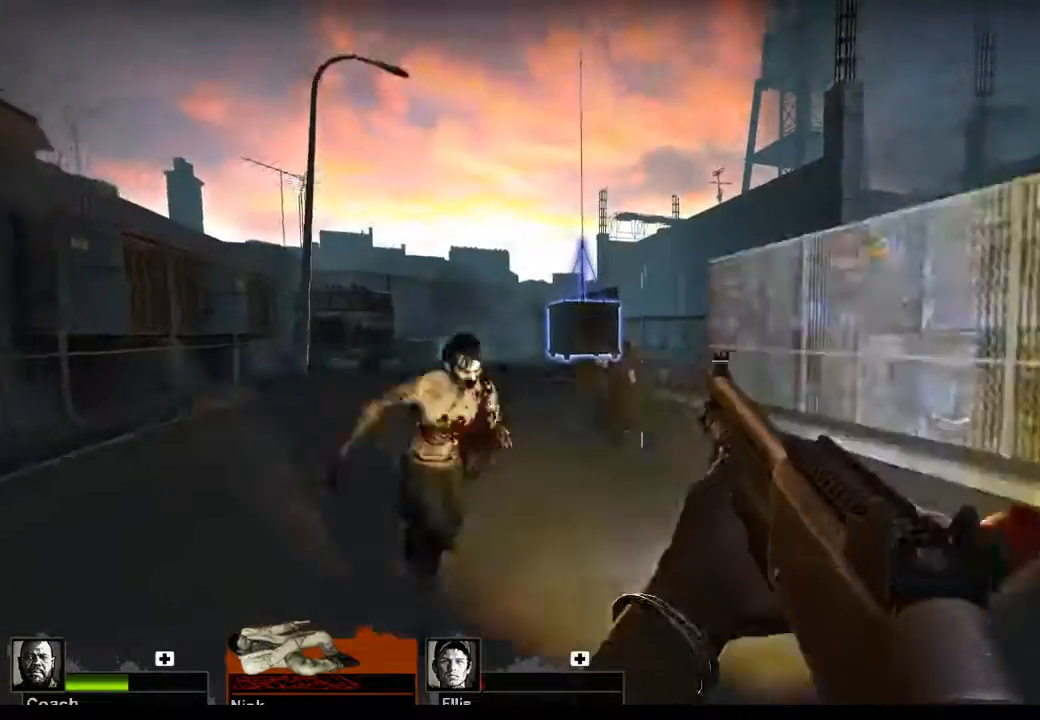
{"keys": ["s"], "mouse": [], "events": [[33, "s", "down"], [67, "mouse_left", "up"], [300, "mouse_left", "down"], [400, "mouse_left", "up"]]}
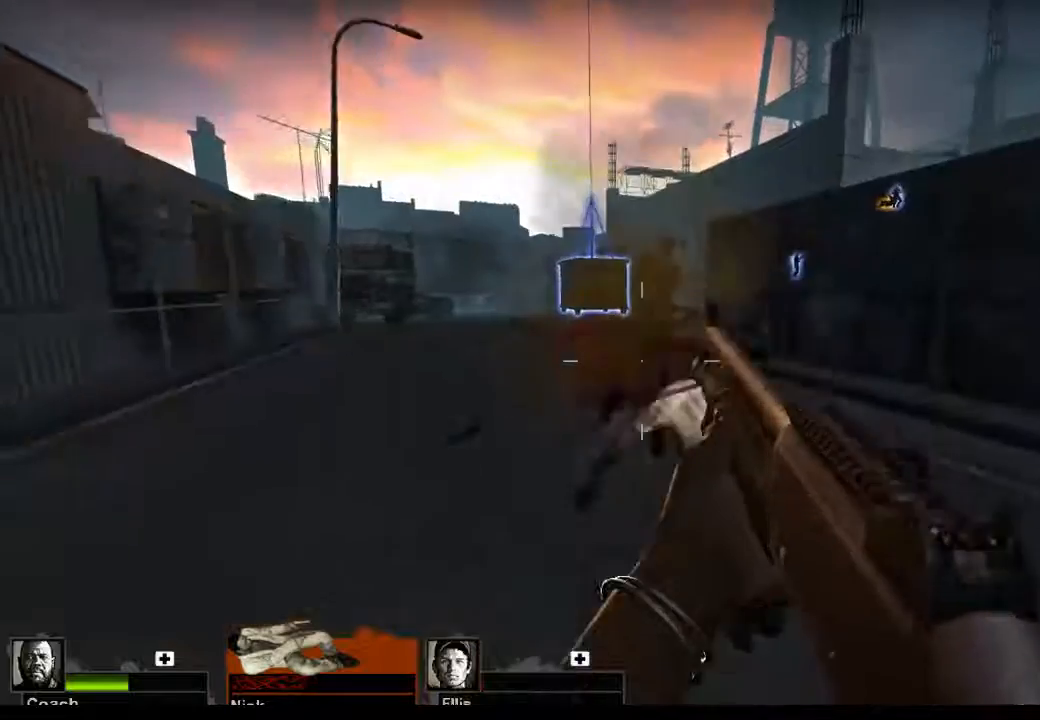
{"keys": [], "mouse": [], "events": [[367, "s", "up"]]}
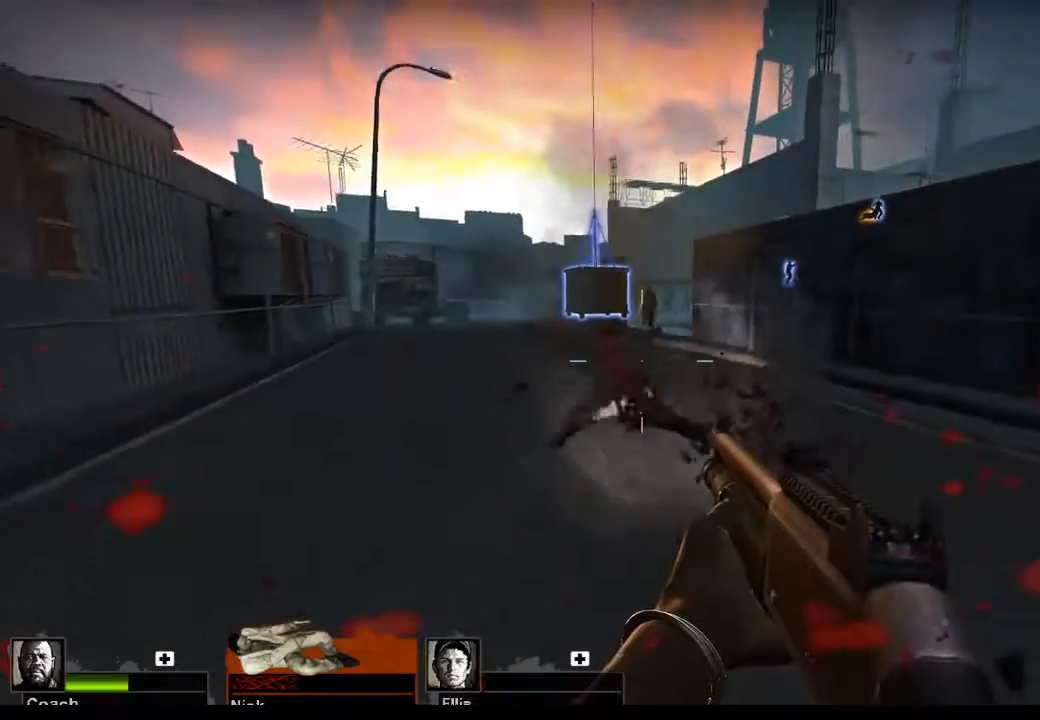
{"keys": ["w"], "mouse": [], "events": [[67, "w", "down"], [300, "mouse_left", "down"], [433, "mouse_left", "up"]]}
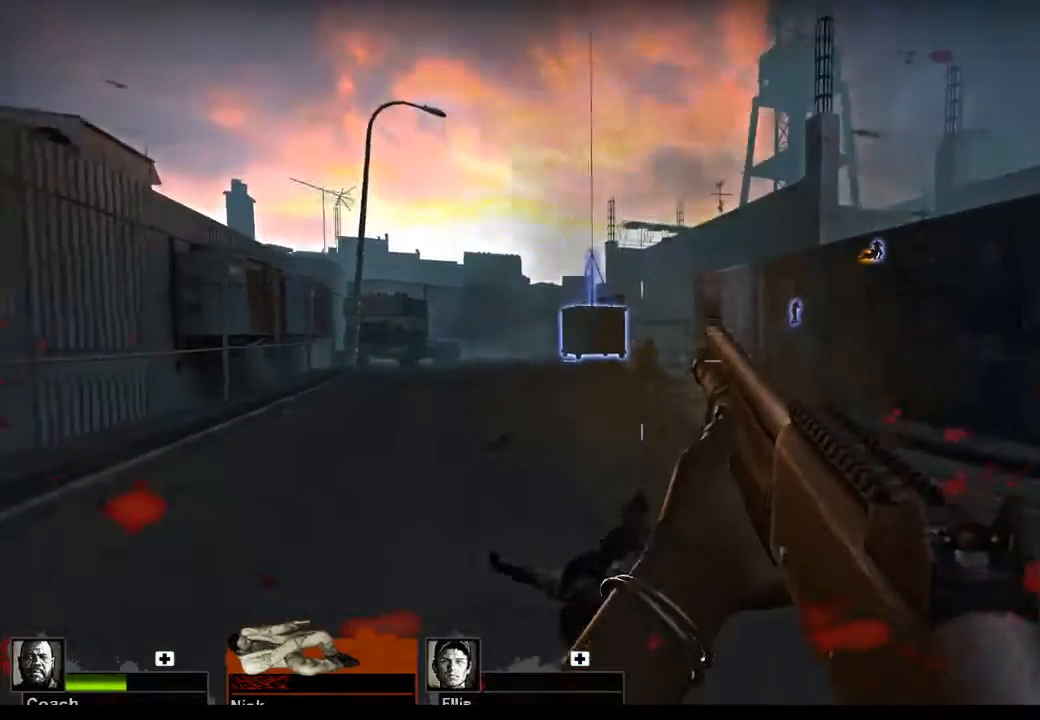
{"keys": [], "mouse": [], "events": [[433, "w", "up"]]}
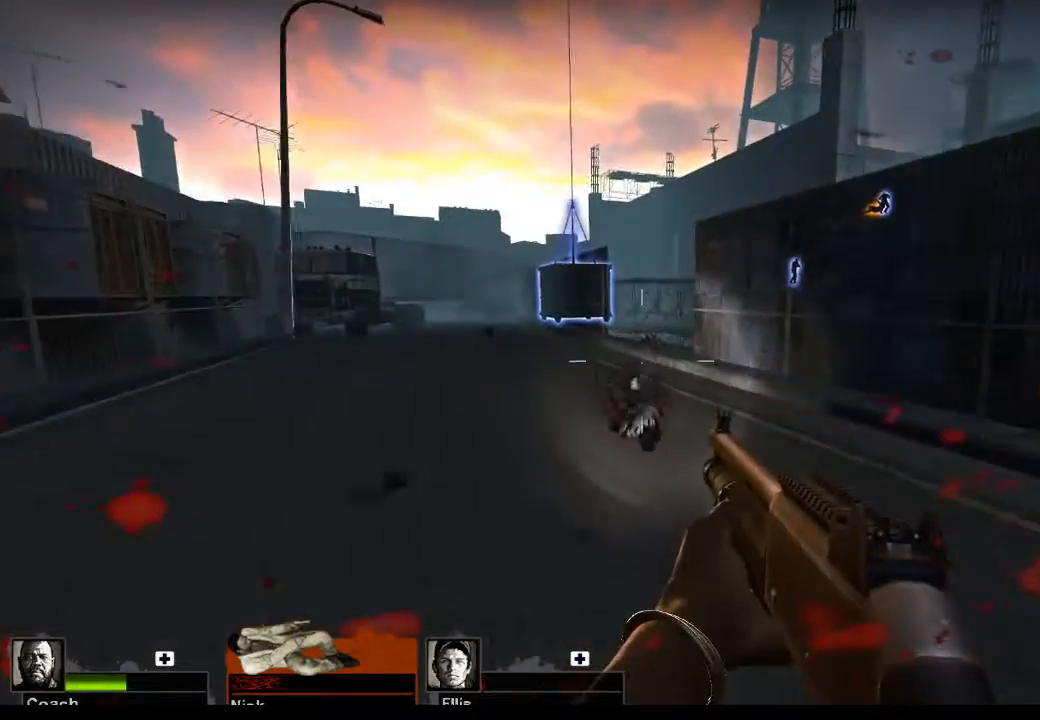
{"keys": ["d"], "mouse": [], "events": [[133, "r", "down"], [167, "r", "up"], [500, "d", "down"]]}
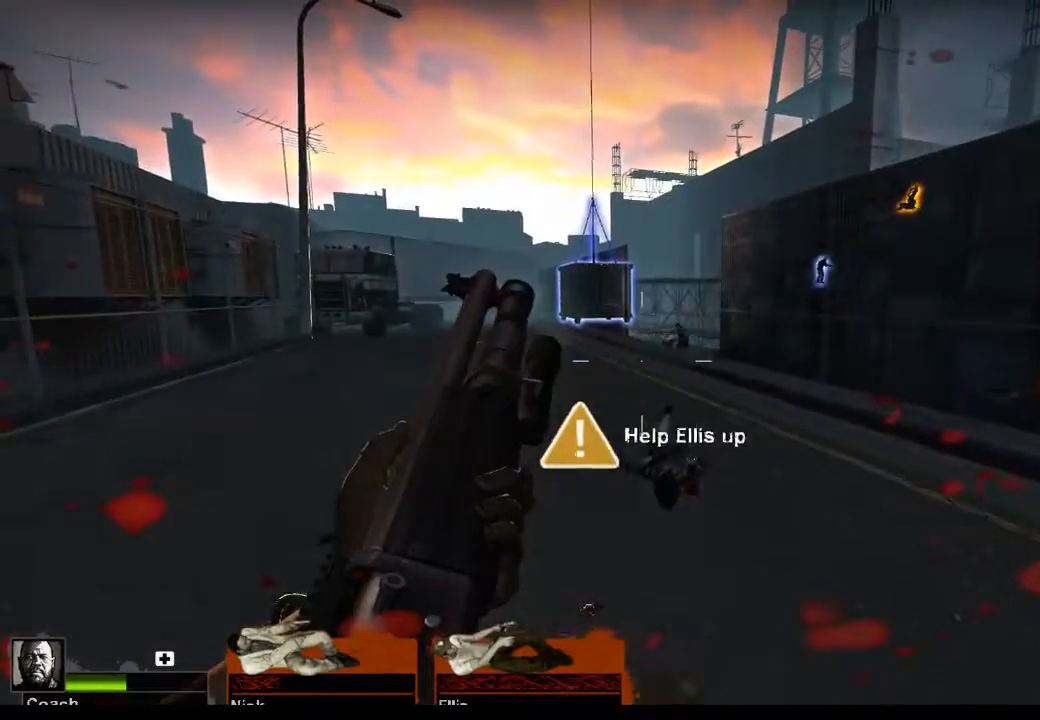
{"keys": ["d", "s"], "mouse": [], "events": [[100, "s", "down"], [133, "d", "up"], [467, "d", "down"]]}
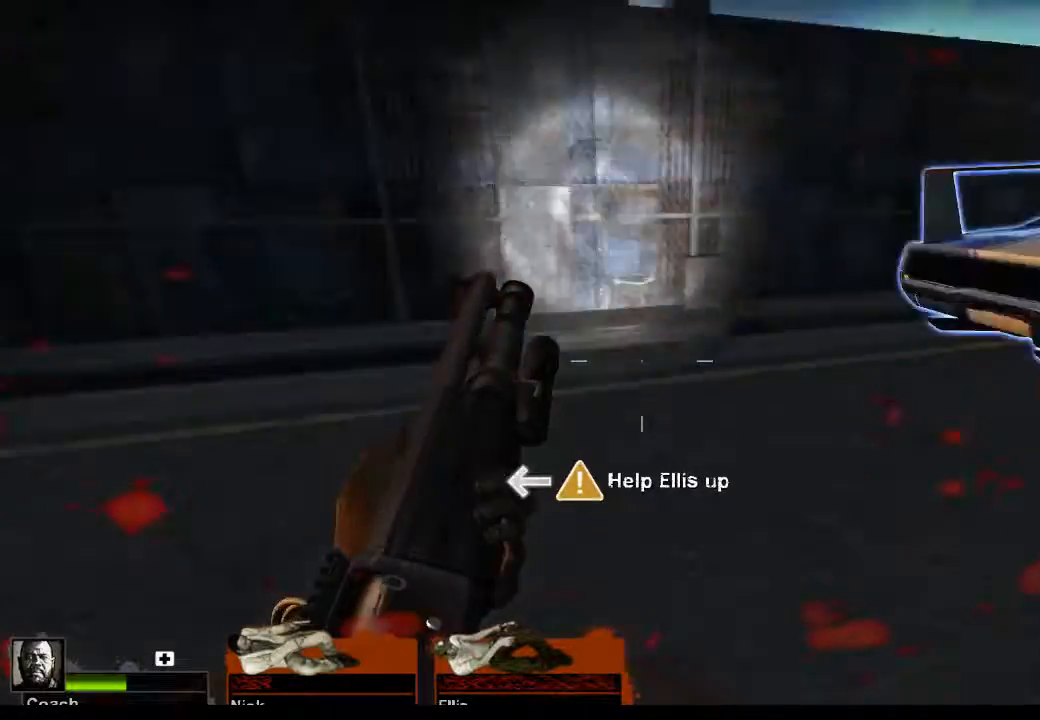
{"keys": ["w"], "mouse": [], "events": [[33, "s", "up"], [200, "w", "down"], [433, "d", "up"]]}
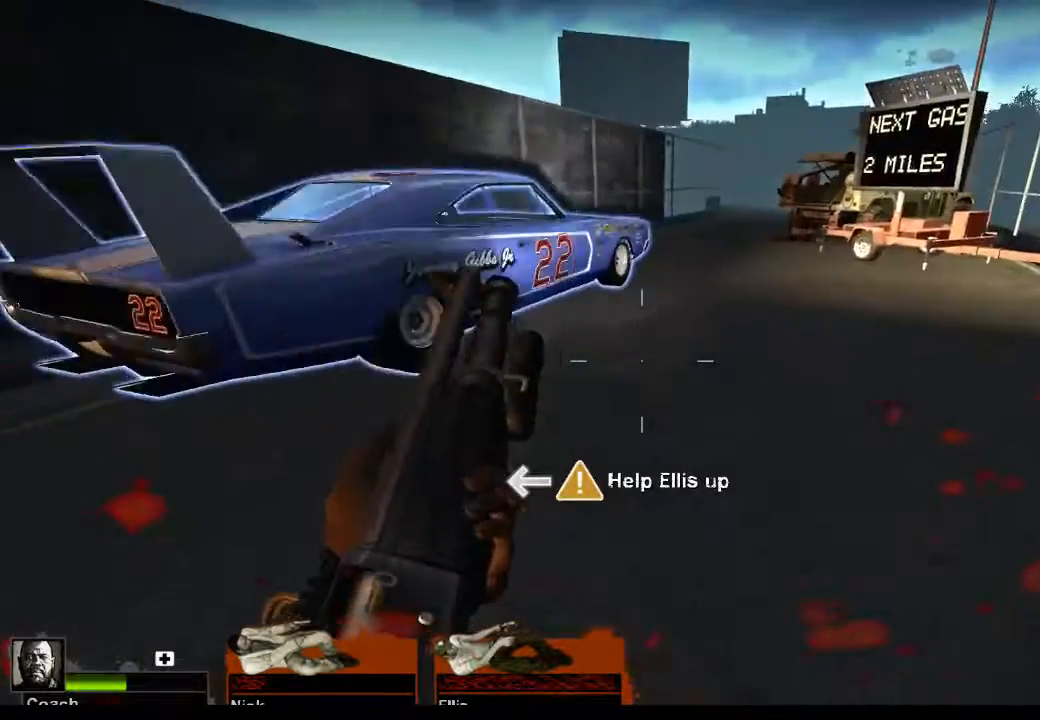
{"keys": ["d"], "mouse": [], "events": [[367, "d", "down"], [467, "w", "up"]]}
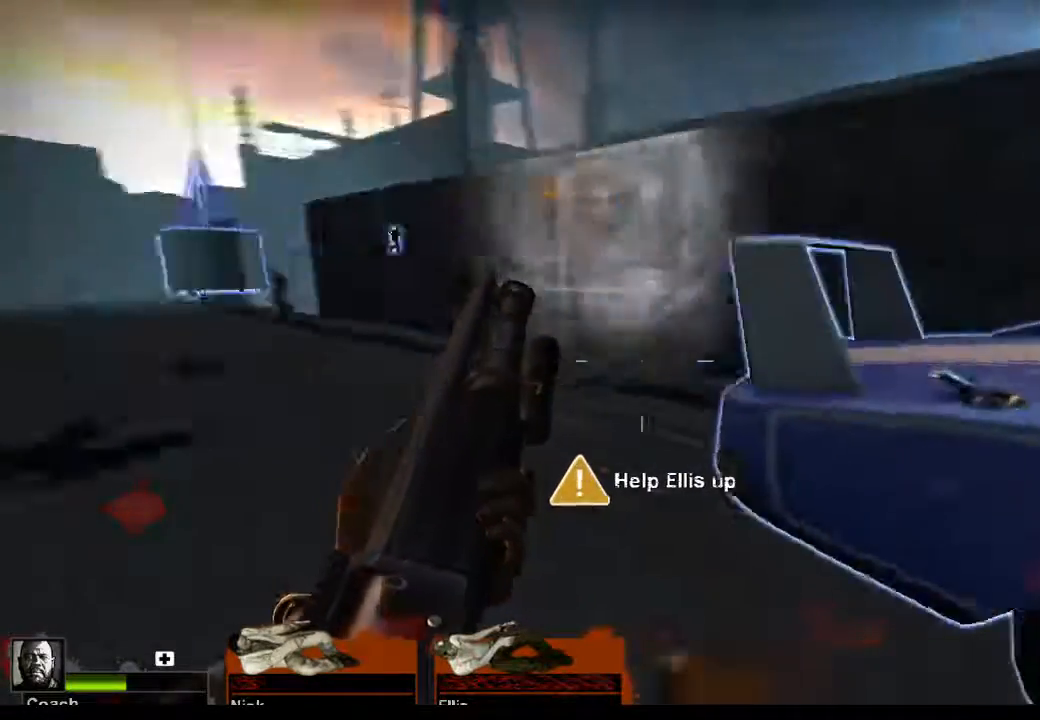
{"keys": [], "mouse": [], "events": [[133, "d", "up"]]}
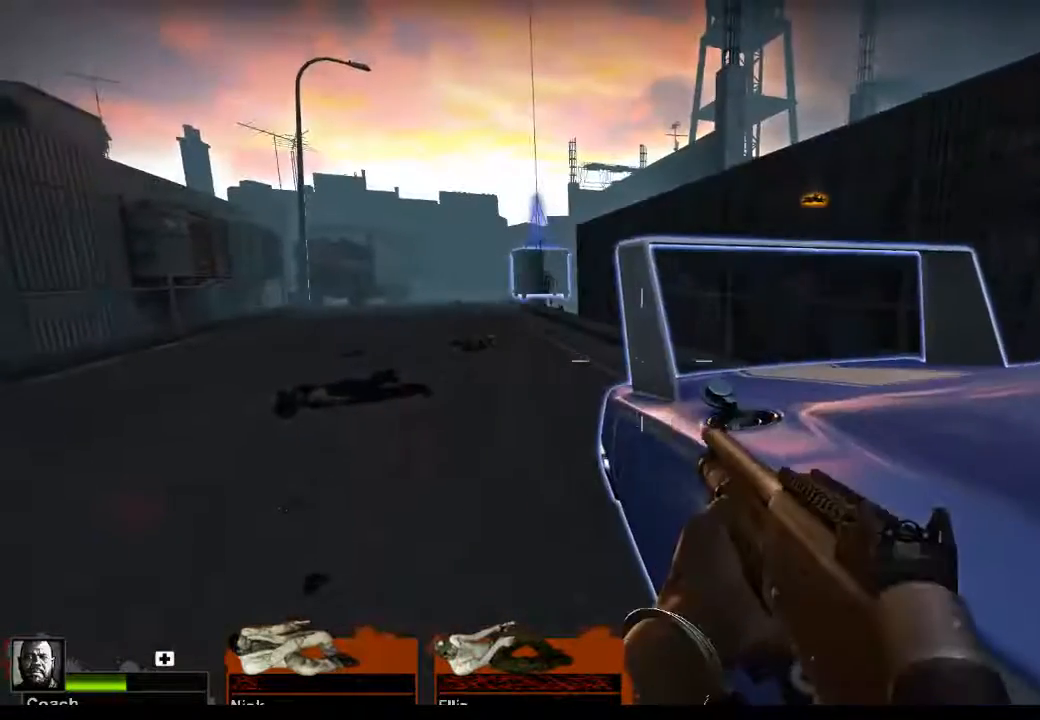
{"keys": ["w"], "mouse": [], "events": [[400, "w", "down"]]}
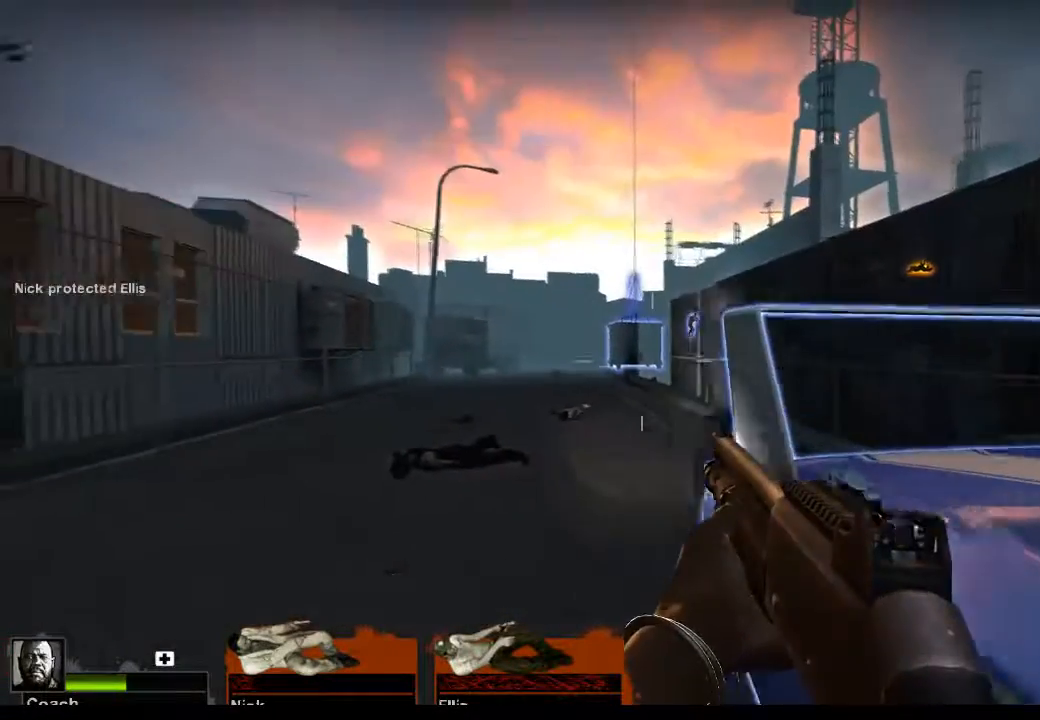
{"keys": [], "mouse": [], "events": [[100, "mouse_left", "down"], [267, "mouse_left", "up"], [400, "w", "up"]]}
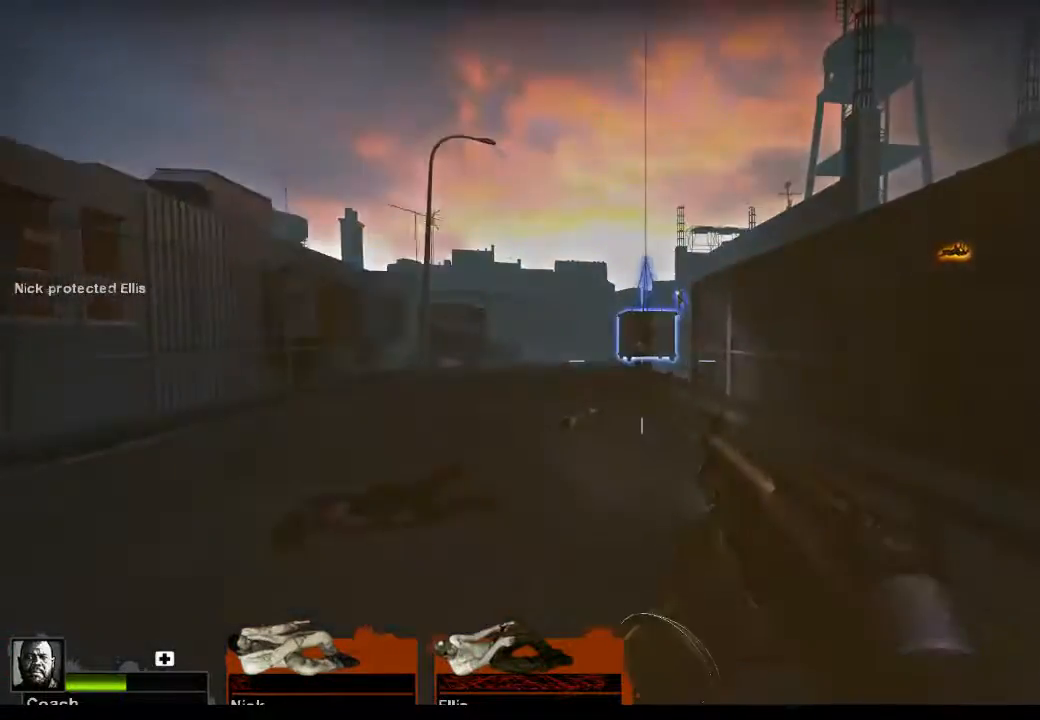
{"keys": ["s"], "mouse": [], "events": [[200, "mouse_left", "down"], [300, "s", "down"], [333, "mouse_left", "up"]]}
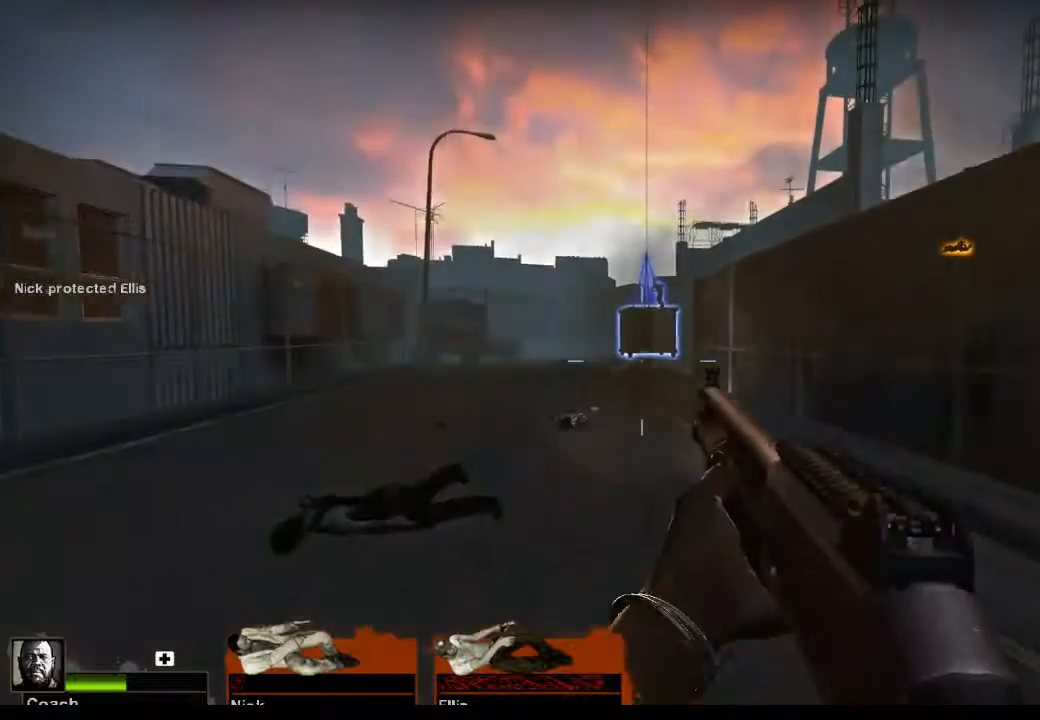
{"keys": ["s"], "mouse": [], "events": [[200, "r", "down"], [267, "r", "up"]]}
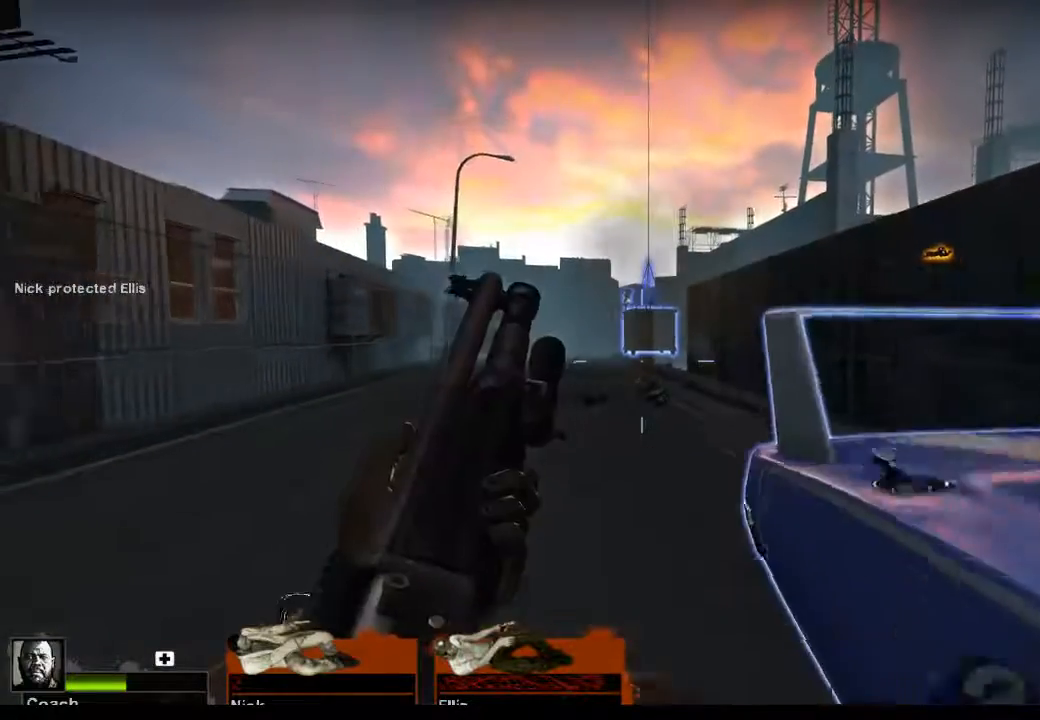
{"keys": [], "mouse": [], "events": [[133, "s", "up"]]}
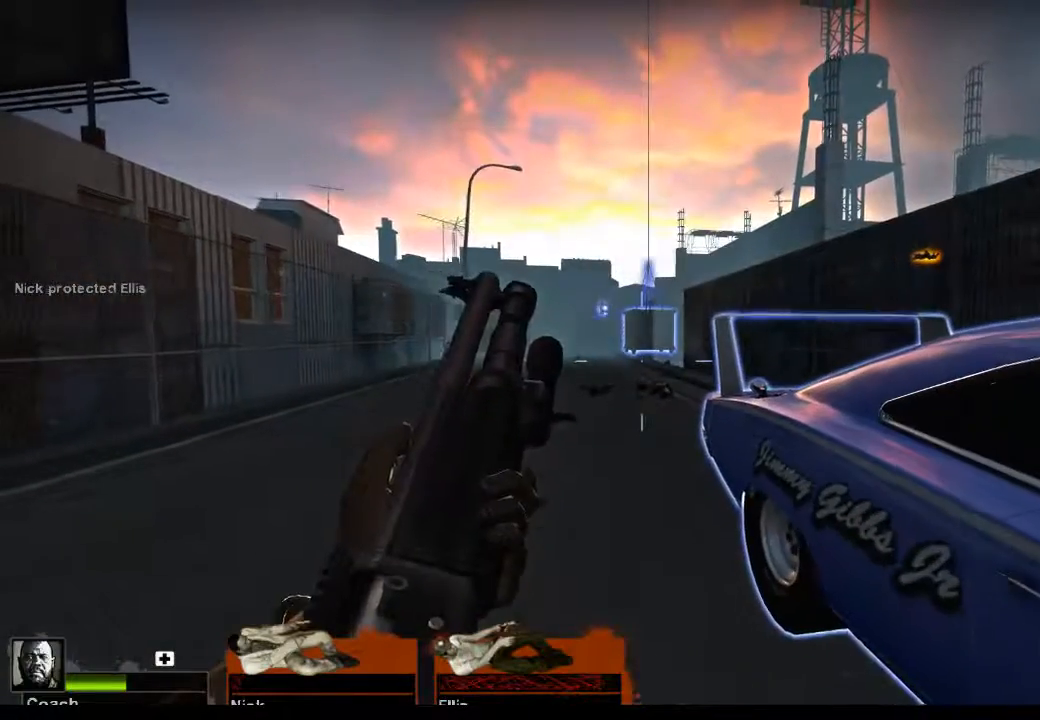
{"keys": [], "mouse": [], "events": []}
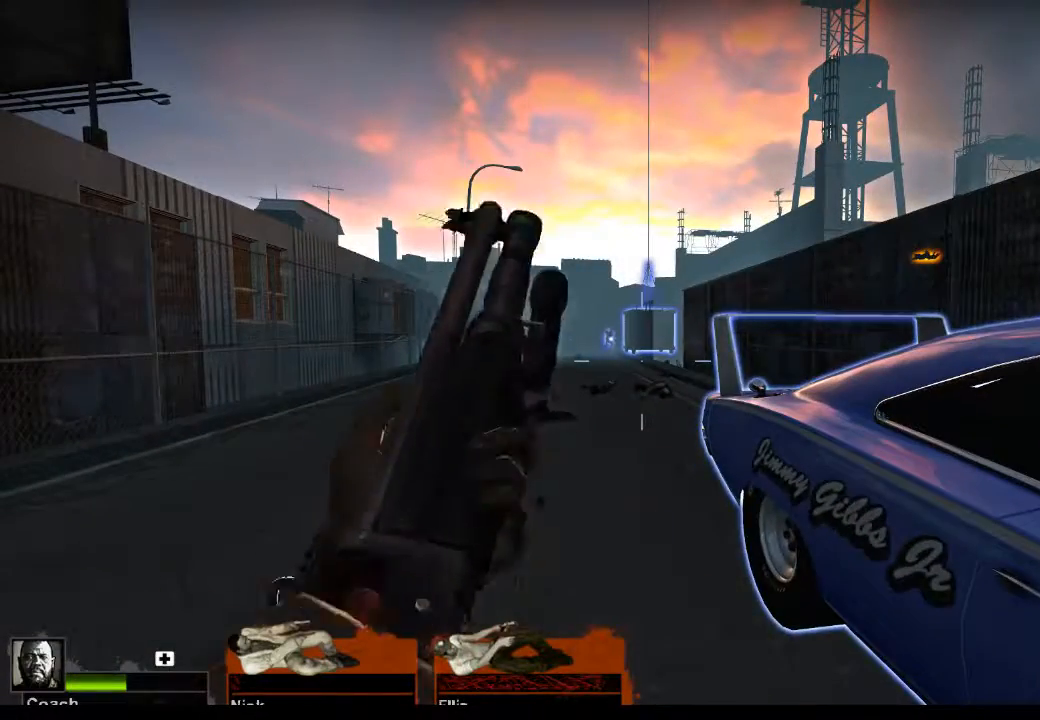
{"keys": [], "mouse": [], "events": []}
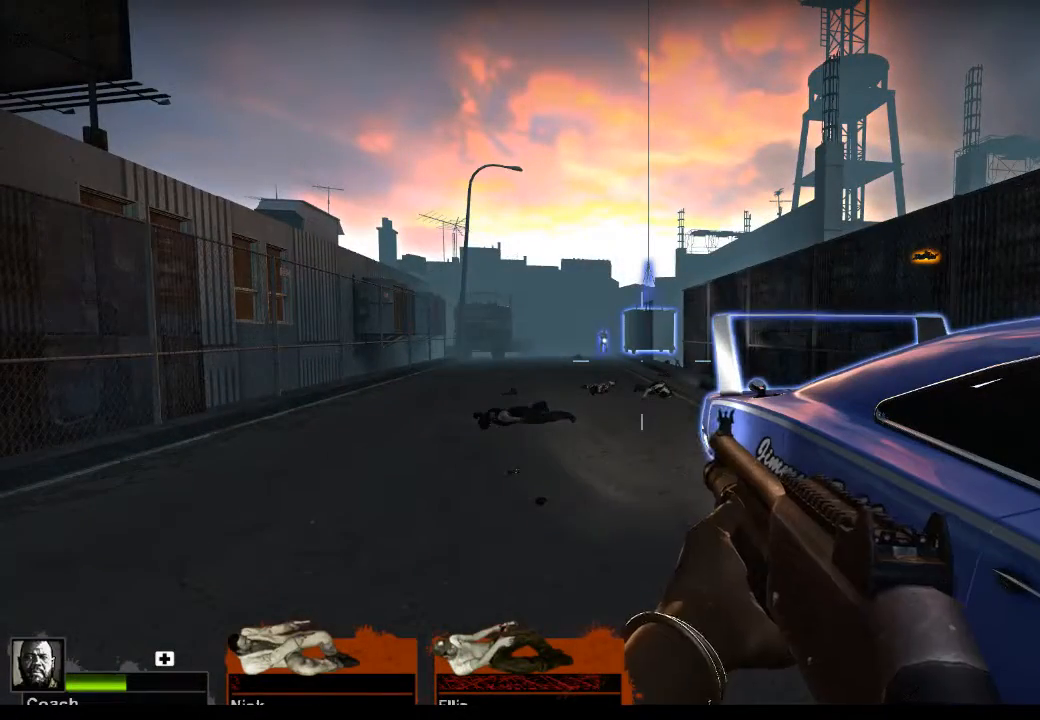
{"keys": [], "mouse": [], "events": []}
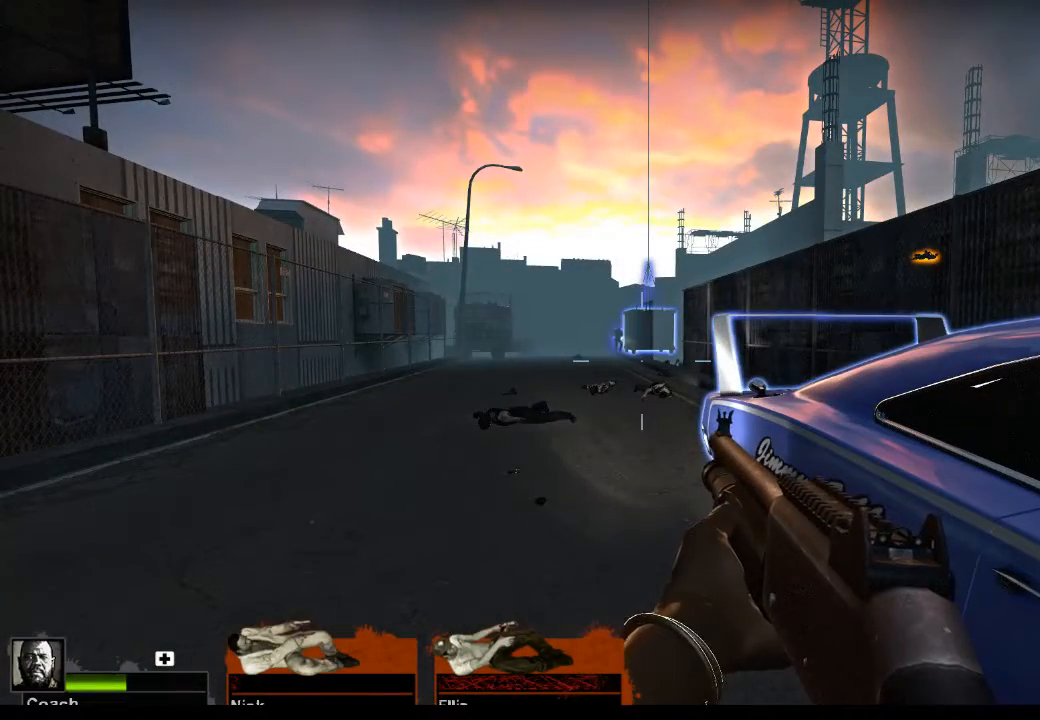
{"keys": [], "mouse": [], "events": []}